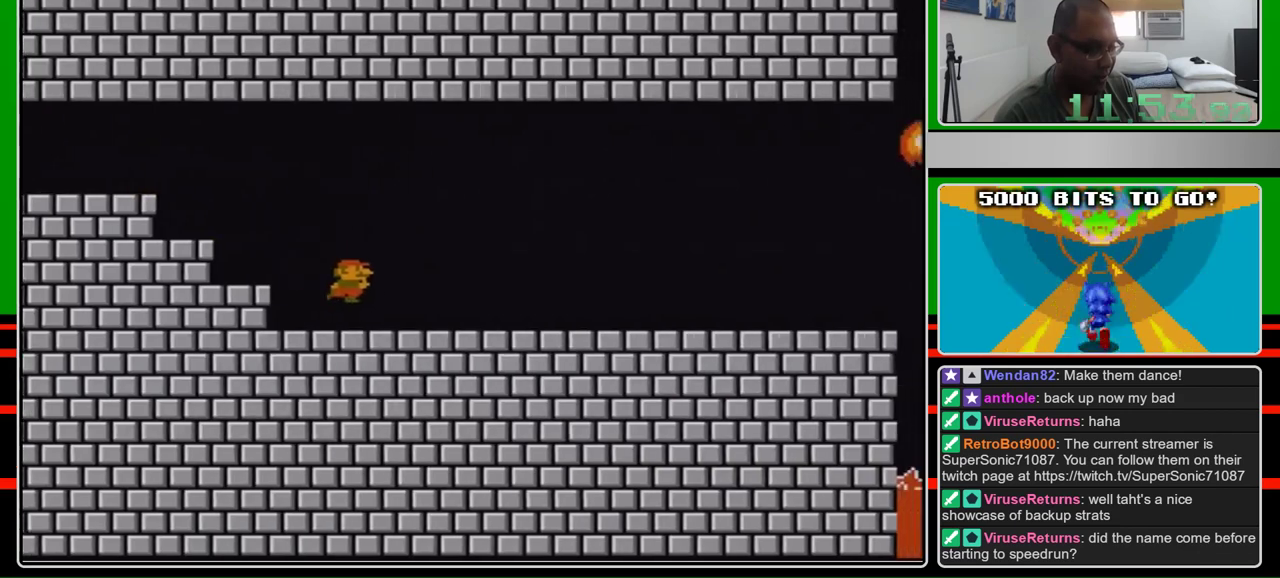
Gameplay with a controller (Nintendo layout); each line is a JSON object with the inputs held at the frame after it. "events" lists button and stick changes between this image and that frame as [ms after this image, input, new state], when the widget could be followed in between. Not read: L3 R3.
{"buttons": ["B", "DPAD_RIGHT"], "events": []}
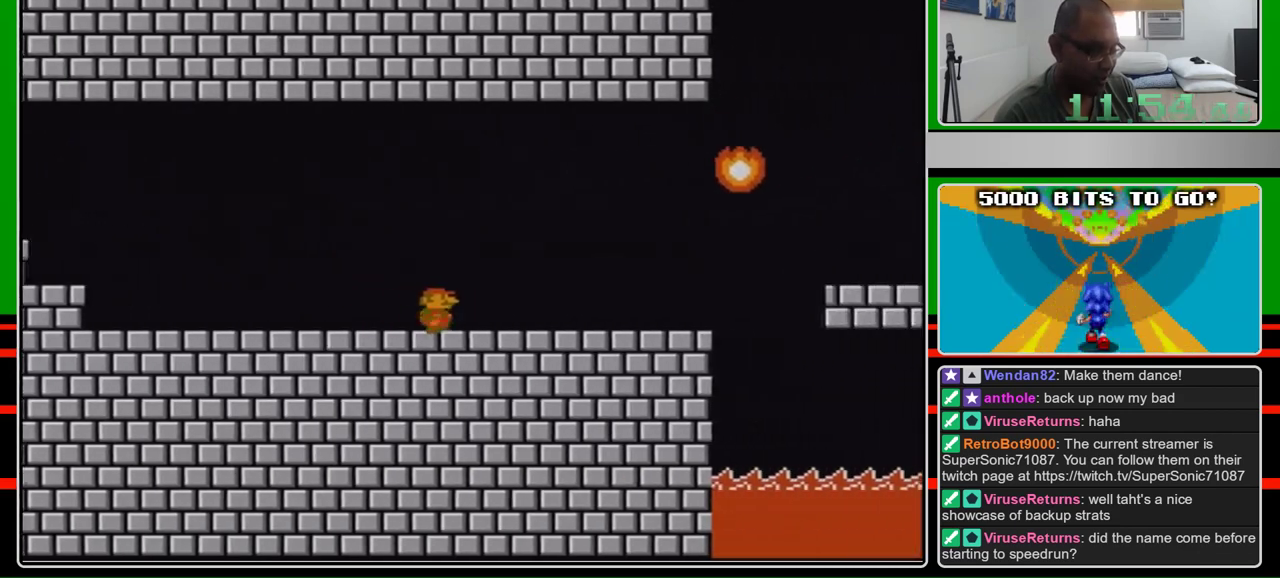
{"buttons": ["B", "DPAD_RIGHT"], "events": []}
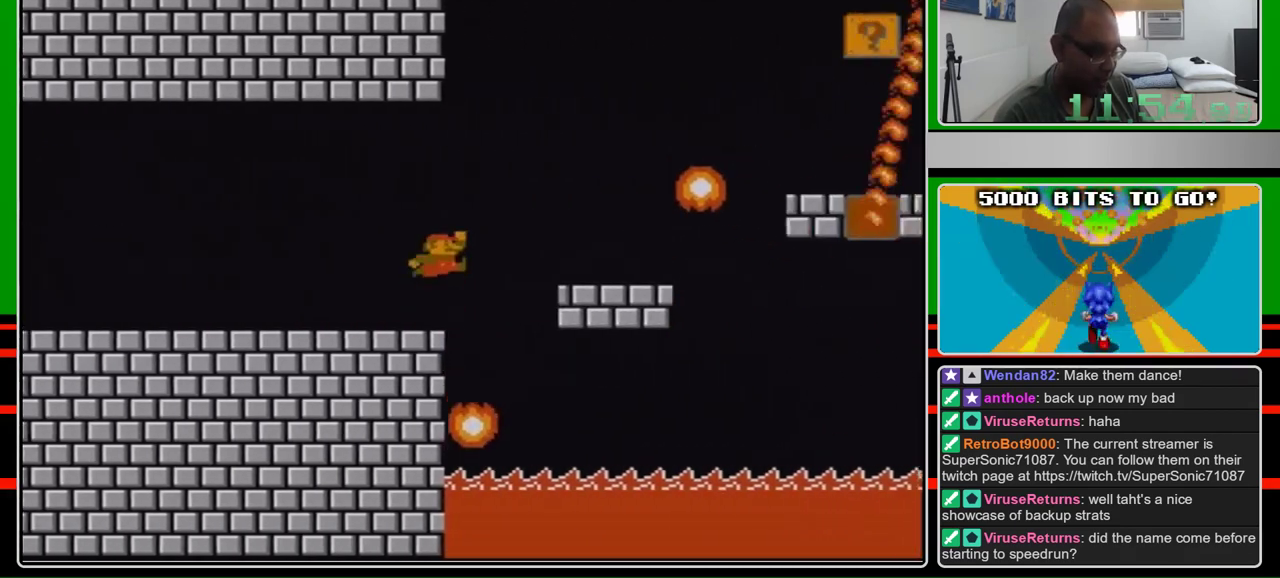
{"buttons": ["A", "B", "DPAD_RIGHT"], "events": [[167, "A", "down"]]}
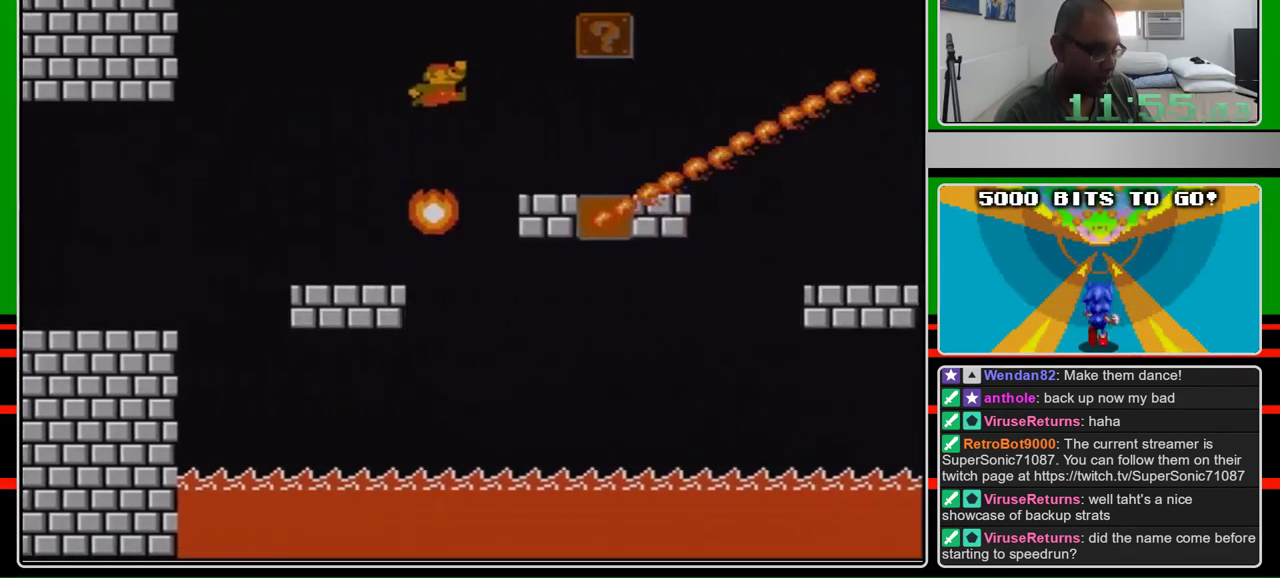
{"buttons": ["A", "B", "DPAD_LEFT"], "events": [[200, "A", "up"], [200, "DPAD_RIGHT", "up"], [400, "DPAD_LEFT", "down"], [500, "A", "down"]]}
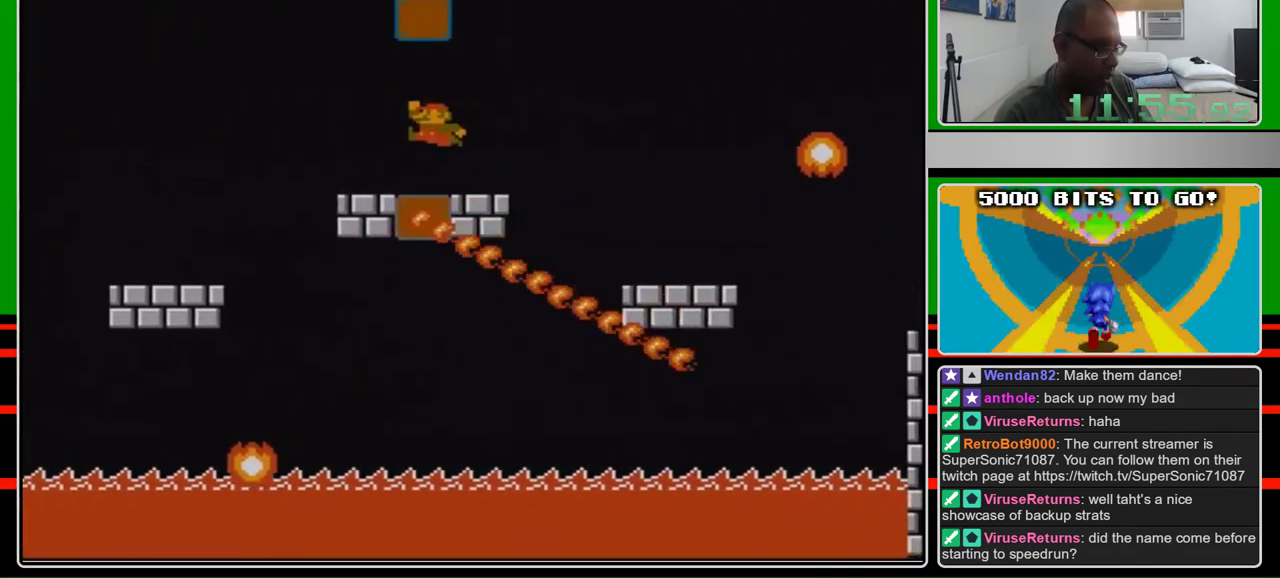
{"buttons": ["A", "B", "DPAD_RIGHT"], "events": [[200, "A", "up"], [333, "DPAD_LEFT", "up"], [400, "DPAD_RIGHT", "down"], [500, "A", "down"]]}
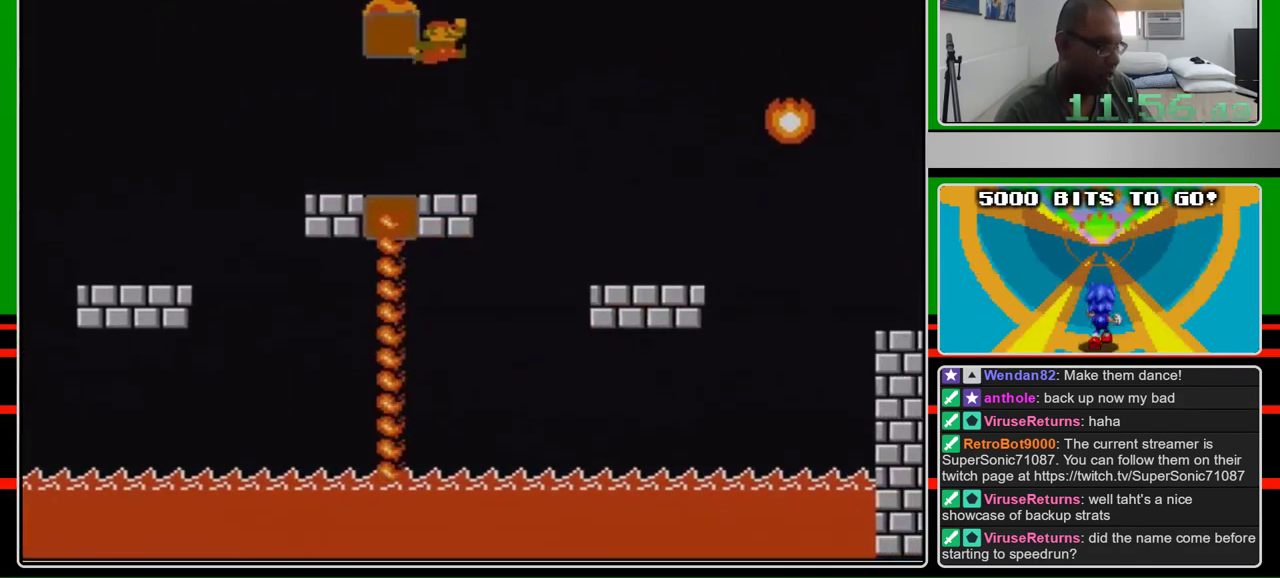
{"buttons": ["A", "B", "DPAD_LEFT"], "events": [[33, "DPAD_RIGHT", "up"], [133, "DPAD_LEFT", "down"]]}
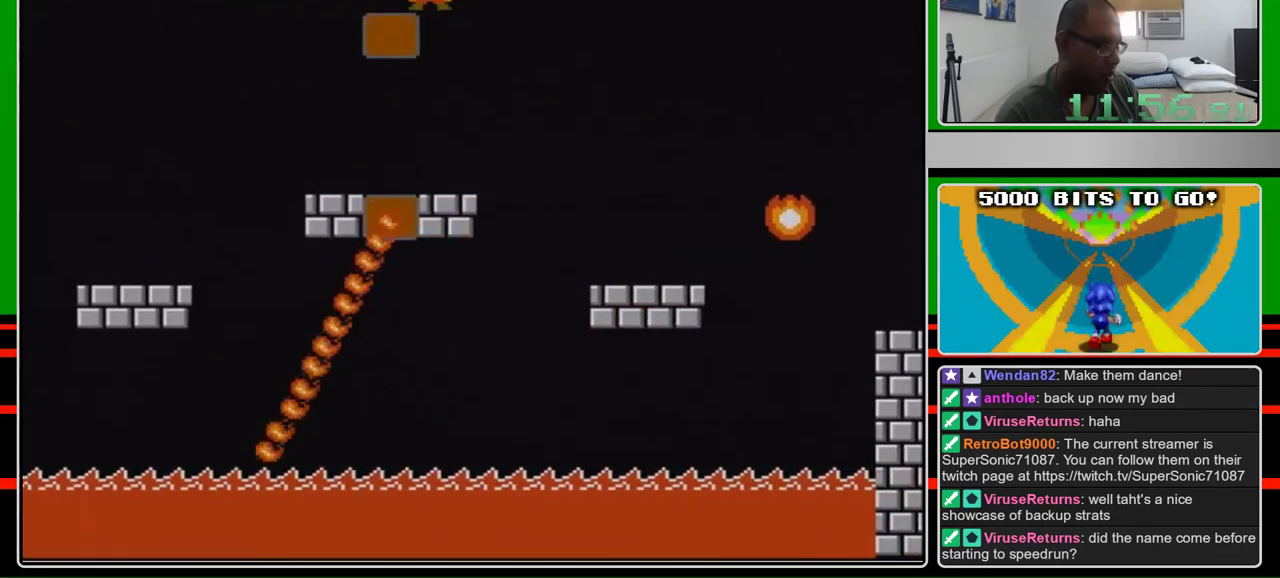
{"buttons": ["A", "B", "DPAD_RIGHT"], "events": [[33, "A", "up"], [67, "DPAD_LEFT", "up"], [400, "DPAD_RIGHT", "down"], [467, "A", "down"]]}
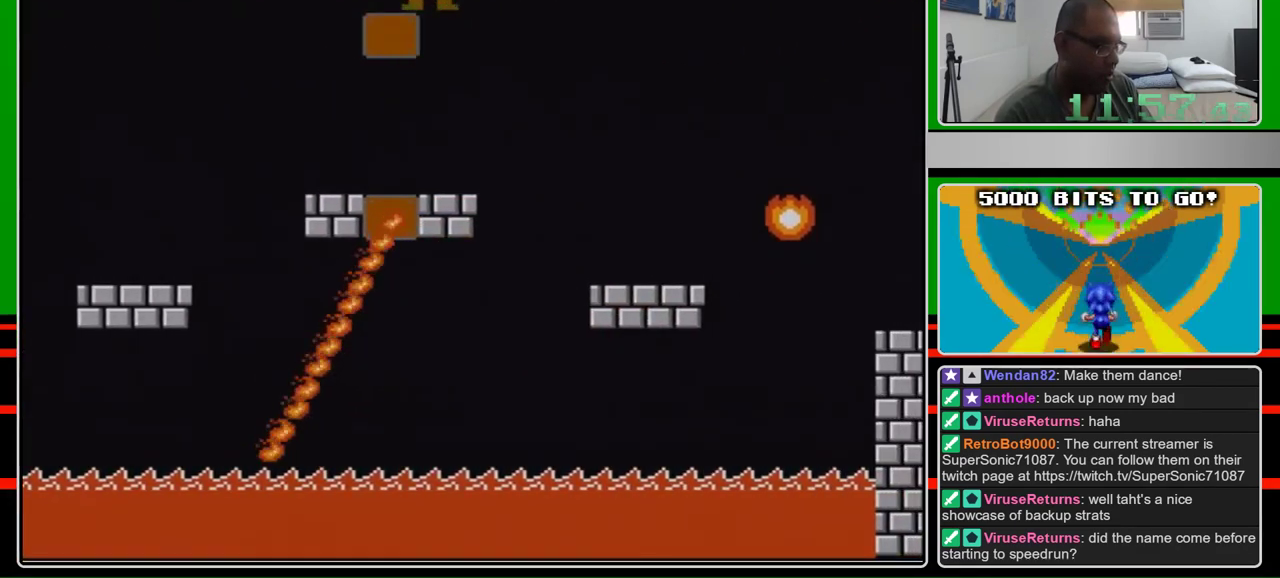
{"buttons": ["A", "B", "DPAD_UP", "DPAD_RIGHT"], "events": [[367, "DPAD_UP", "down"]]}
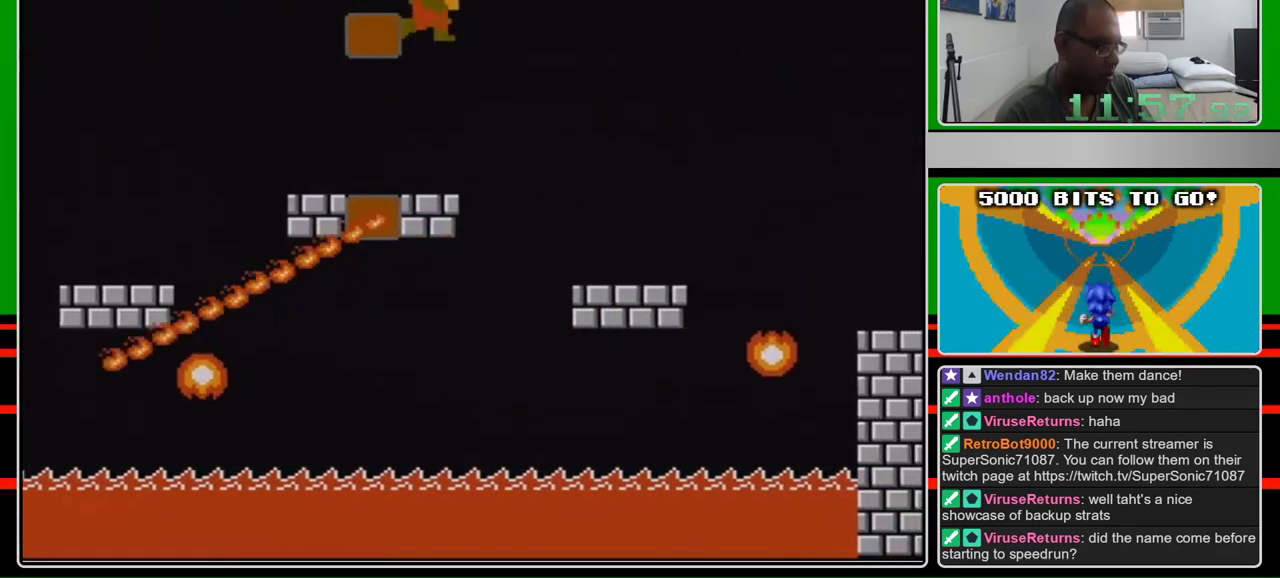
{"buttons": ["B", "DPAD_RIGHT"], "events": [[100, "DPAD_UP", "up"], [367, "A", "up"]]}
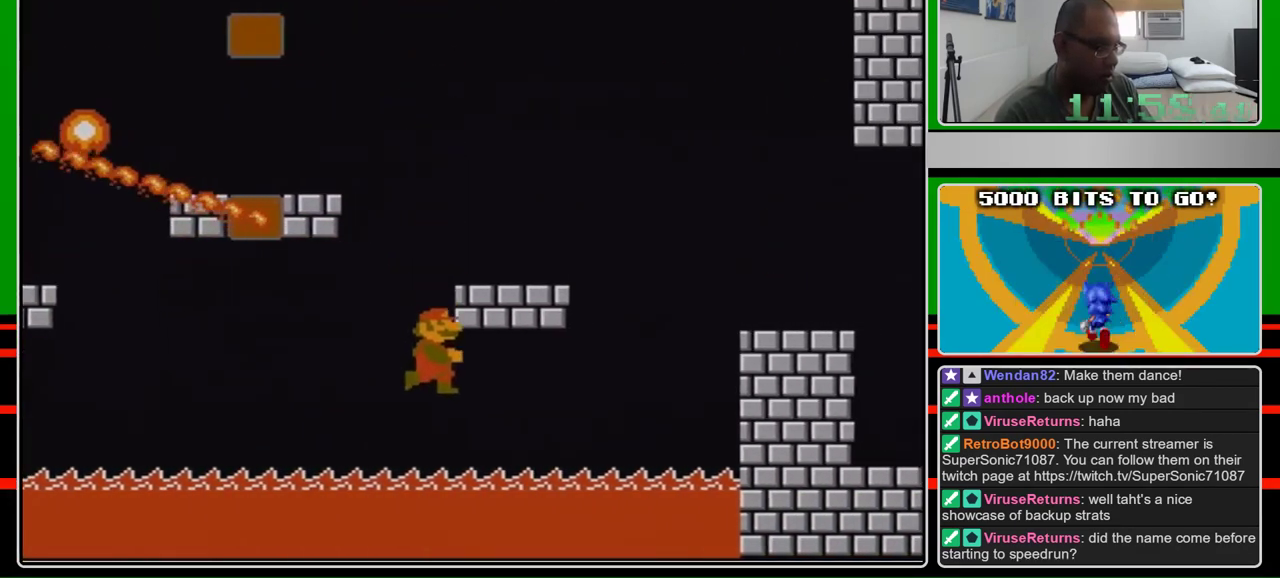
{"buttons": ["B", "DPAD_RIGHT"], "events": []}
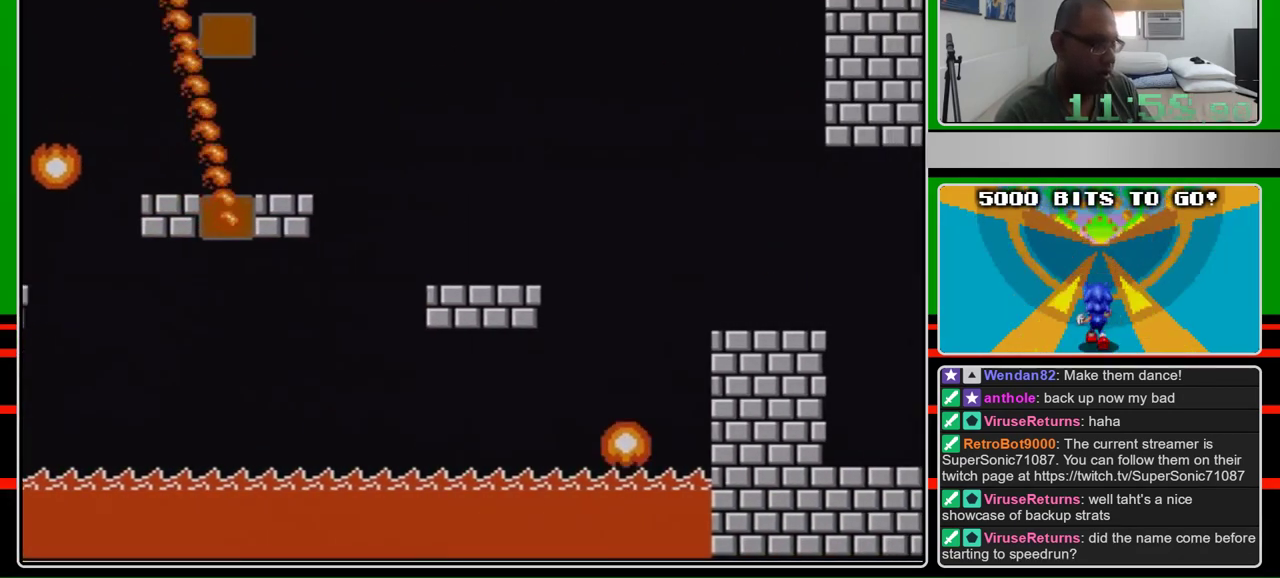
{"buttons": [], "events": [[300, "B", "up"], [333, "DPAD_RIGHT", "up"]]}
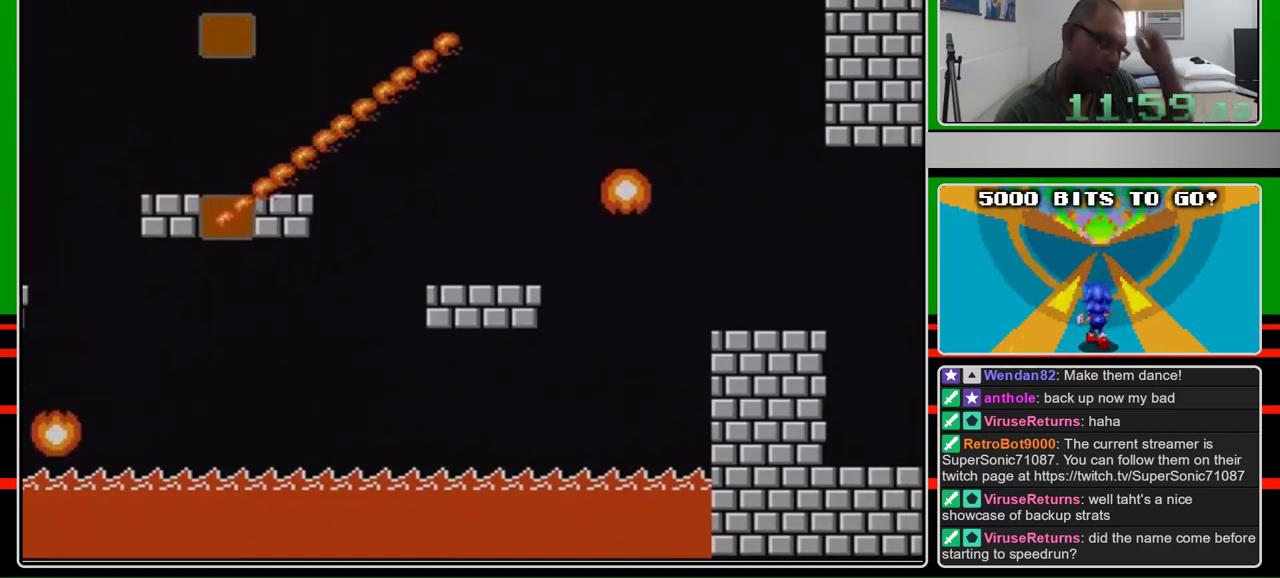
{"buttons": [], "events": []}
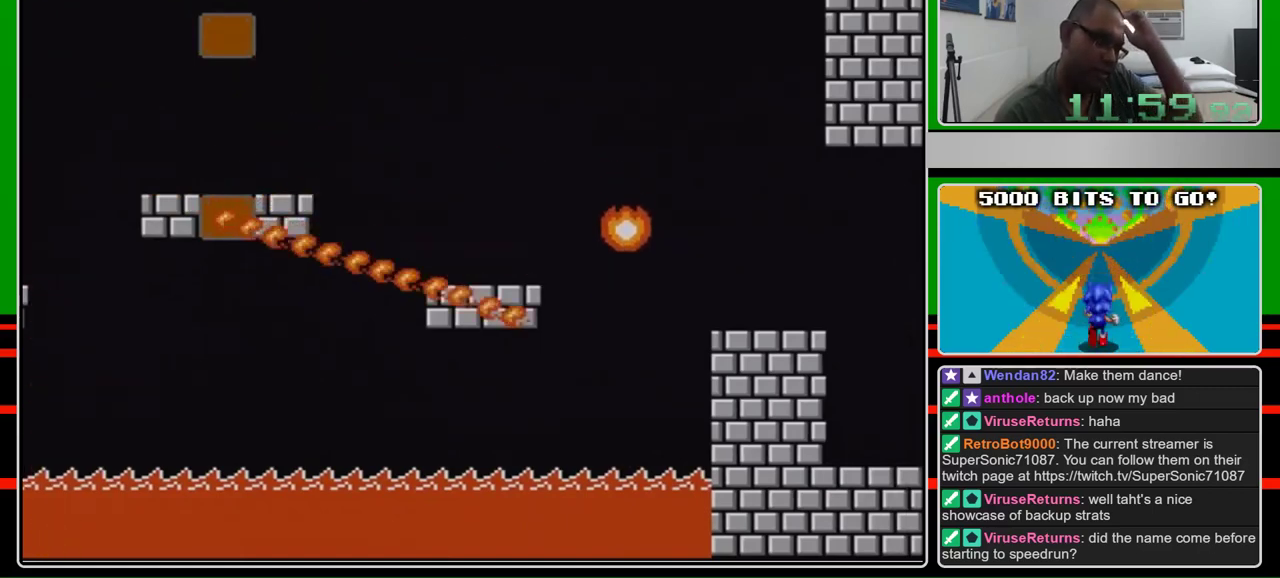
{"buttons": [], "events": []}
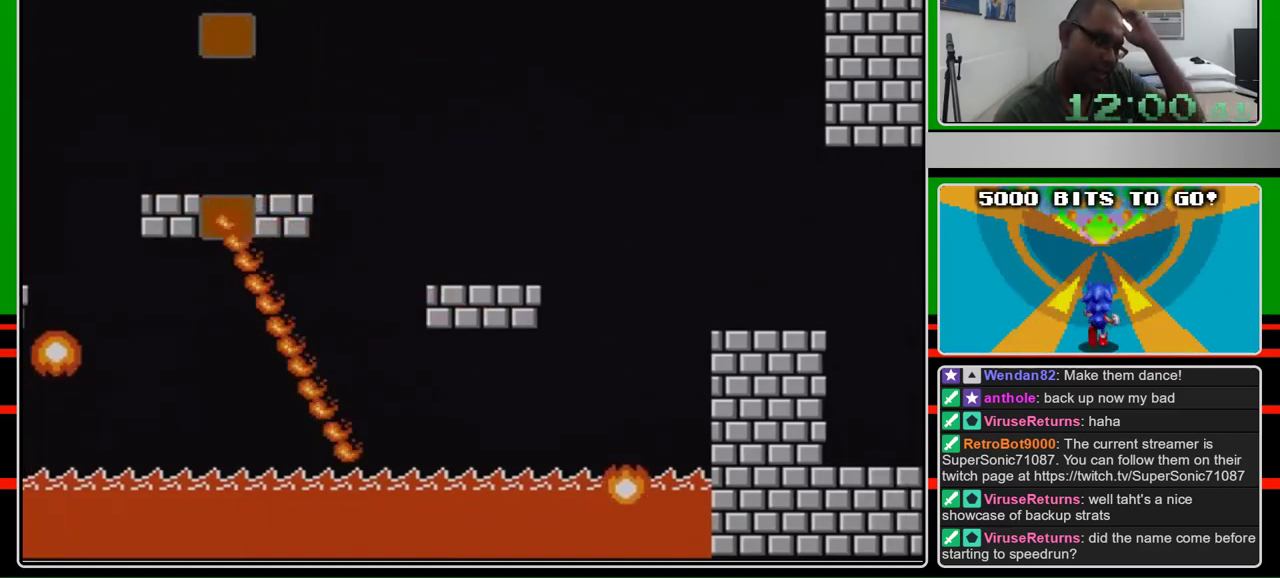
{"buttons": [], "events": []}
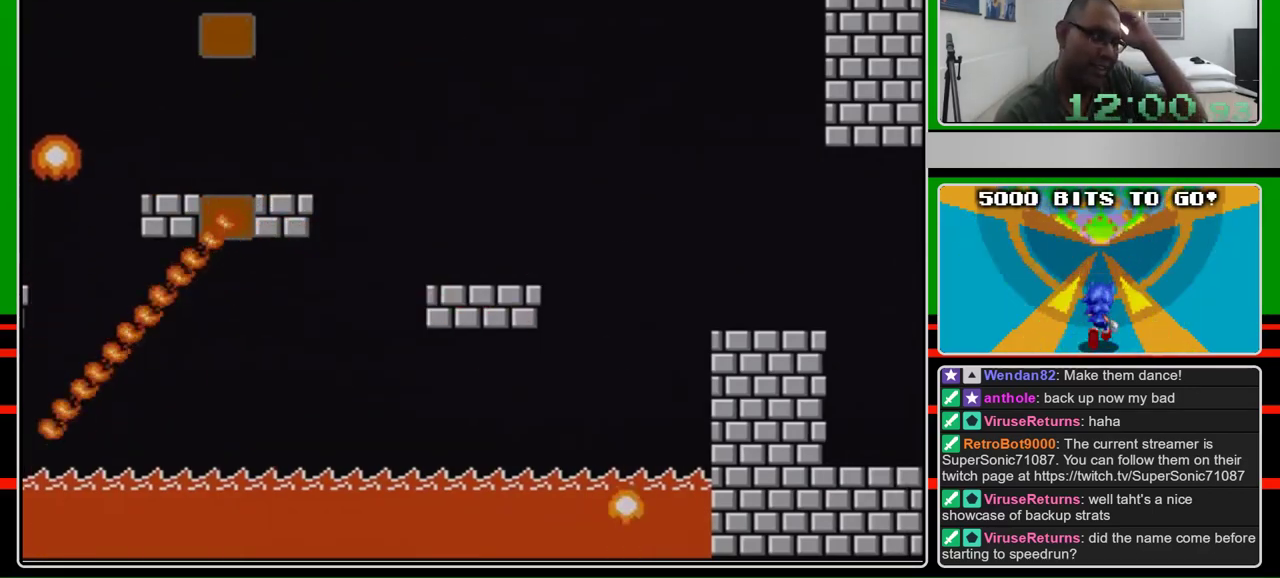
{"buttons": [], "events": []}
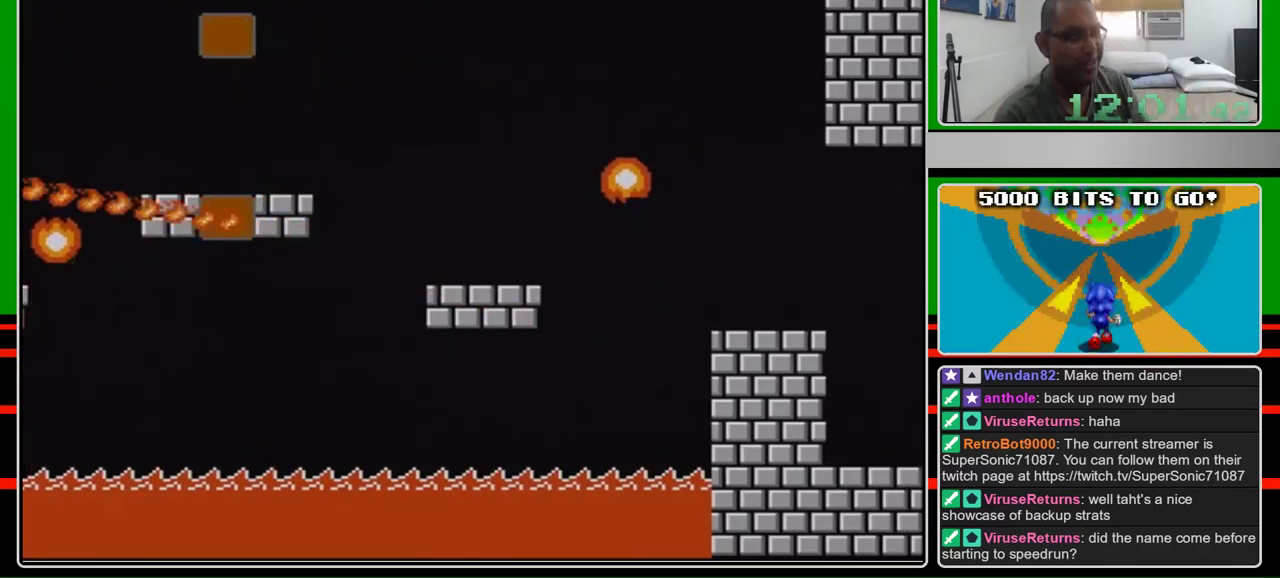
{"buttons": [], "events": []}
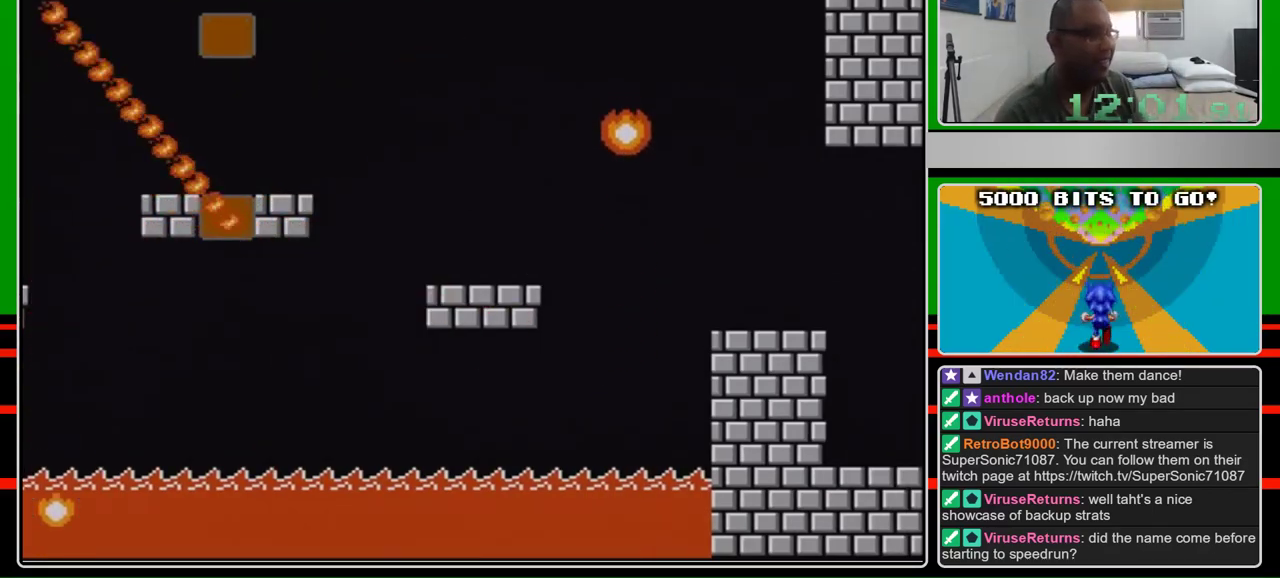
{"buttons": [], "events": []}
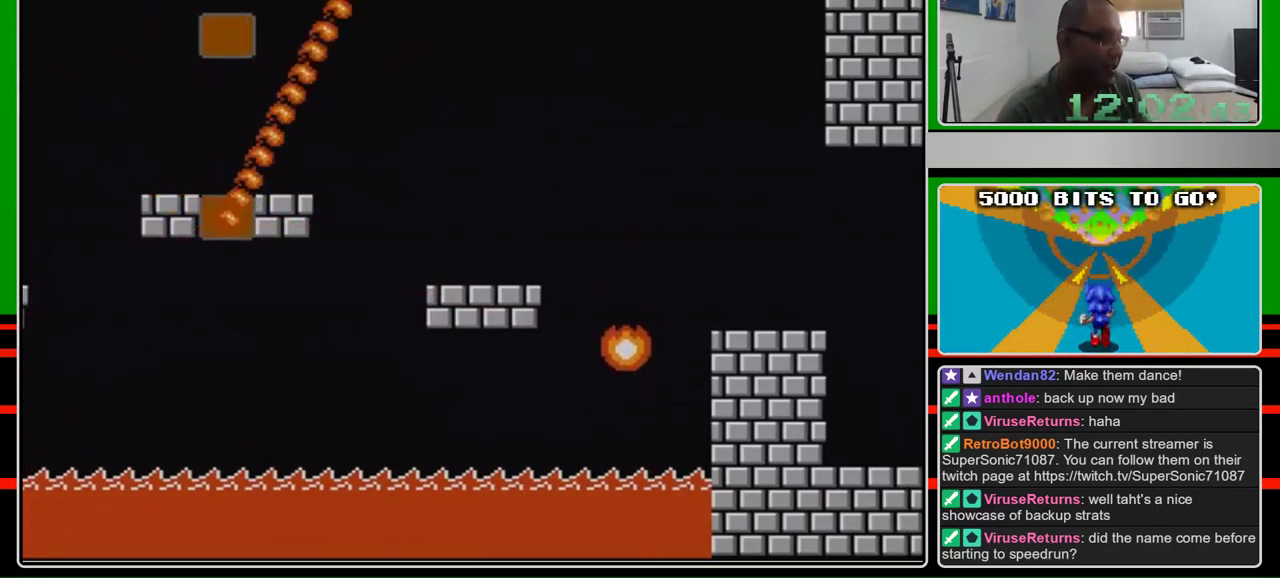
{"buttons": [], "events": []}
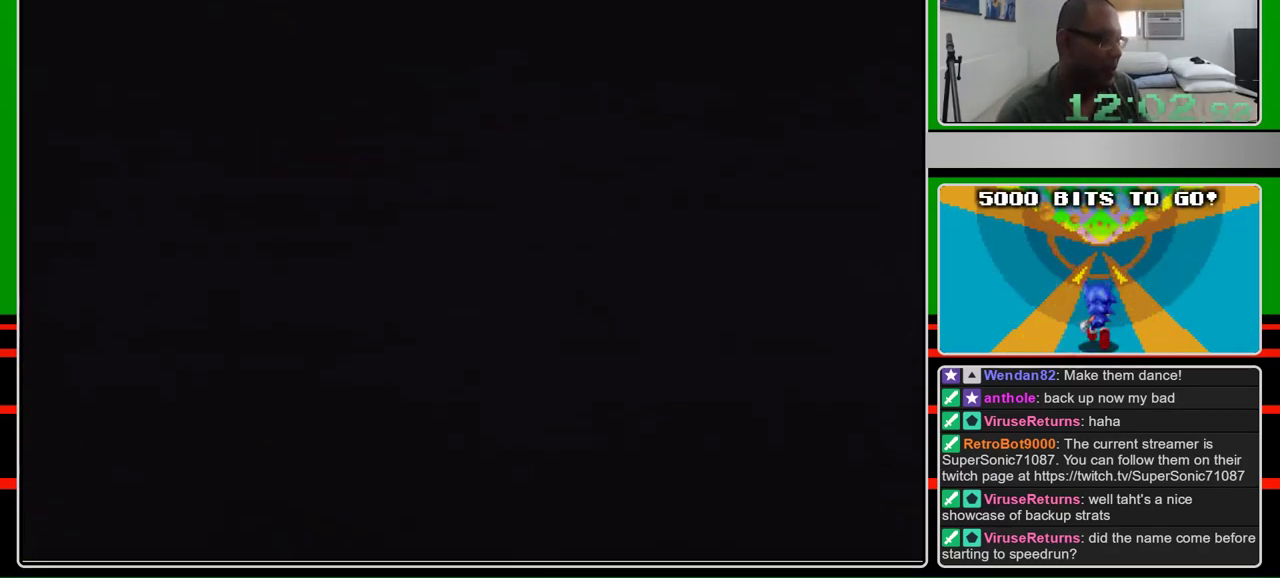
{"buttons": ["B", "DPAD_RIGHT"], "events": [[100, "A", "down"], [100, "DPAD_RIGHT", "down"], [200, "B", "down"], [267, "A", "up"]]}
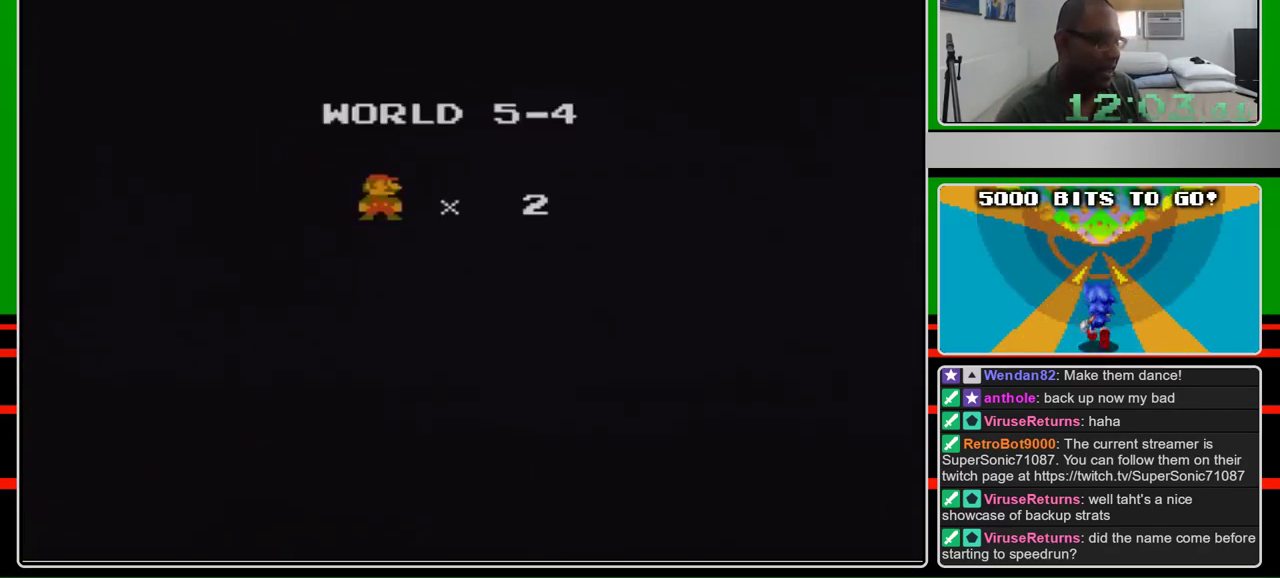
{"buttons": ["B", "DPAD_RIGHT"], "events": []}
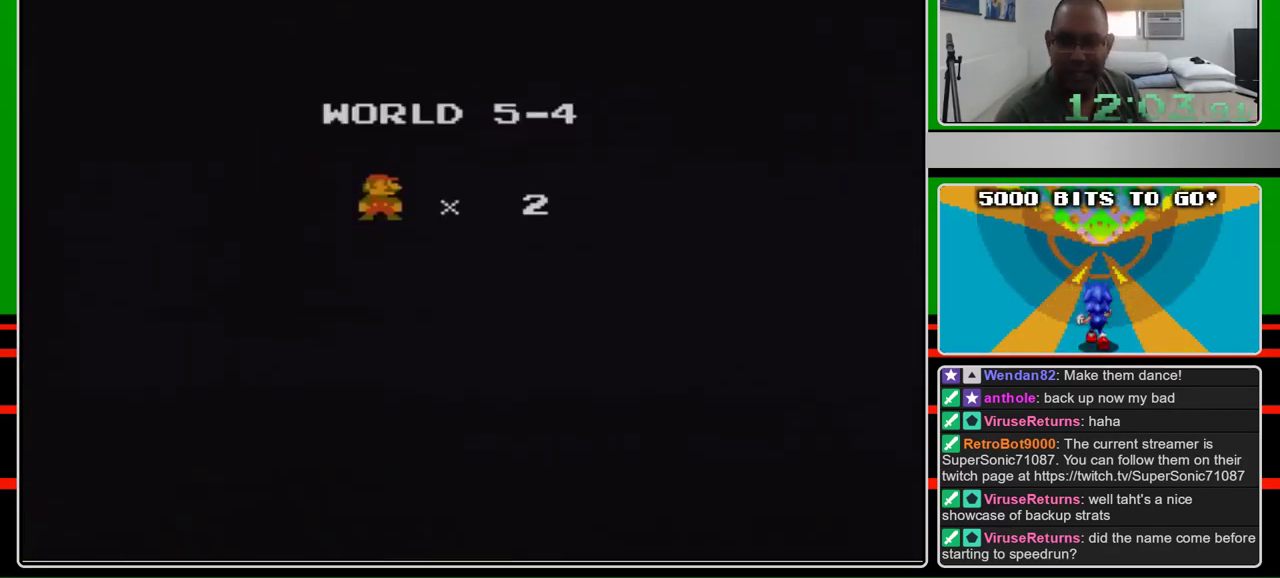
{"buttons": ["B", "DPAD_RIGHT"], "events": []}
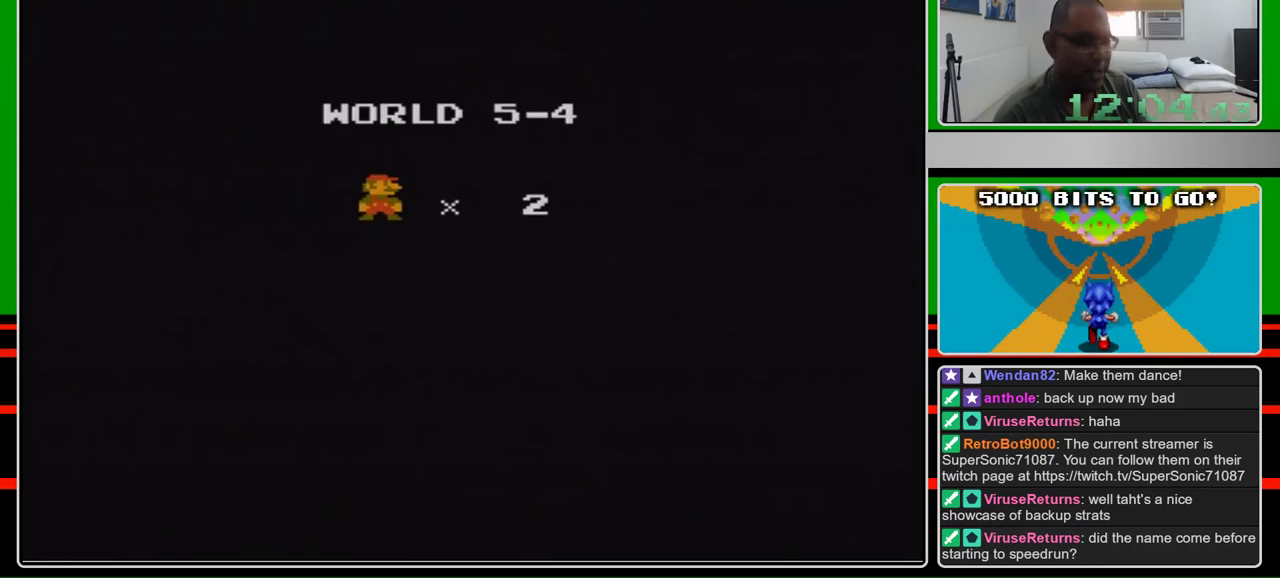
{"buttons": ["B", "DPAD_RIGHT"], "events": [[133, "B", "up"], [267, "B", "down"]]}
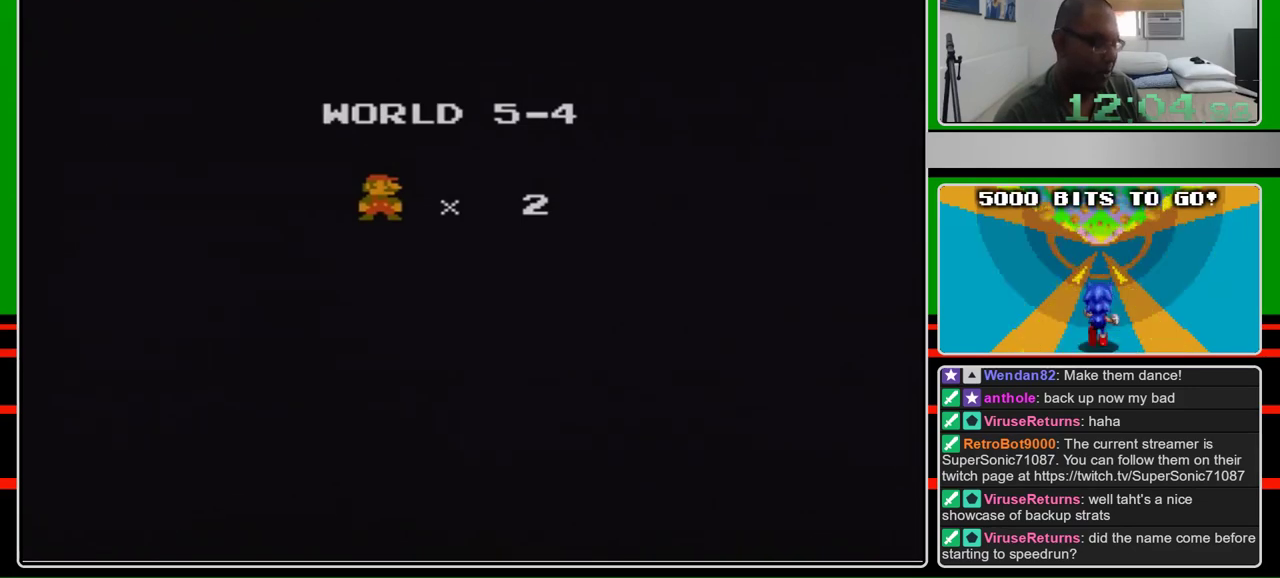
{"buttons": ["B", "DPAD_RIGHT"], "events": []}
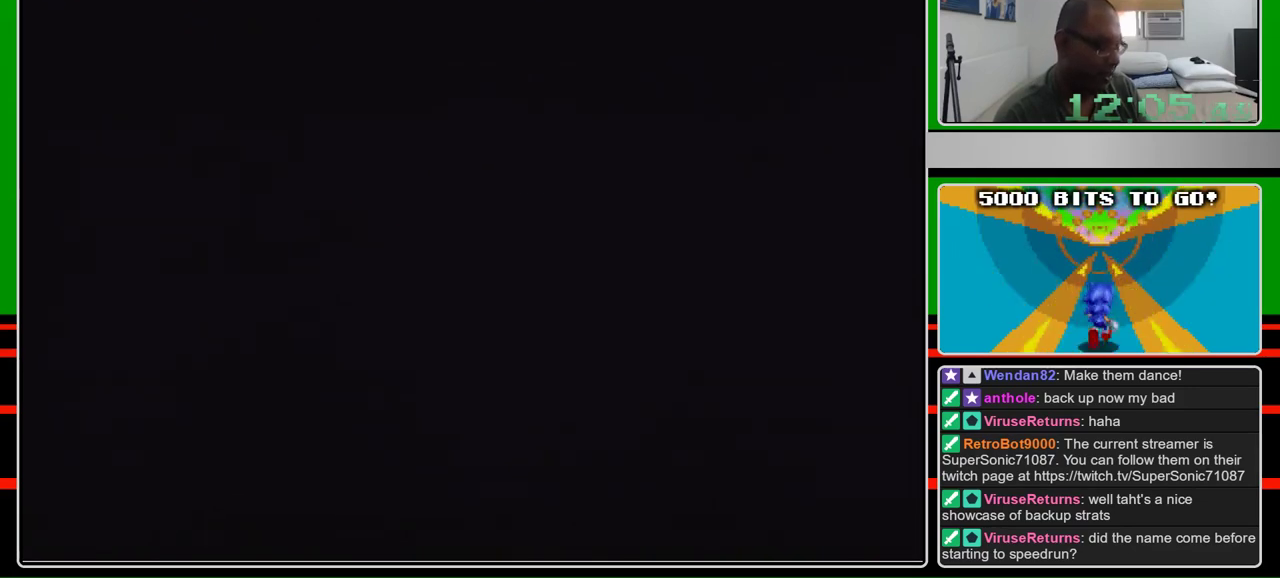
{"buttons": ["B", "DPAD_RIGHT"], "events": []}
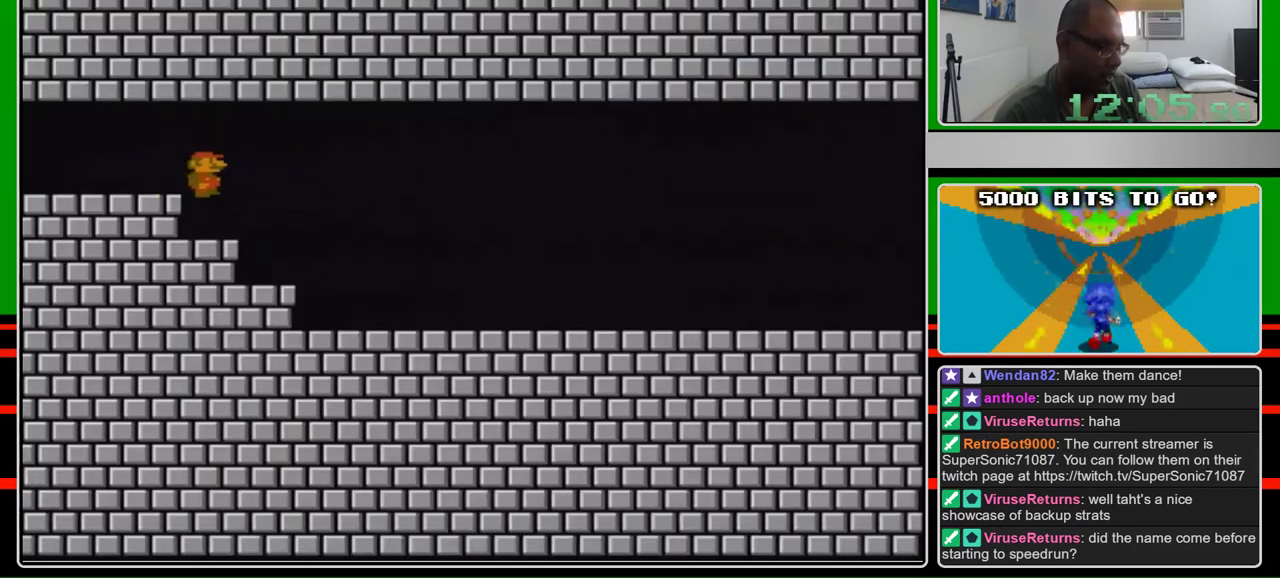
{"buttons": ["B", "DPAD_RIGHT"], "events": []}
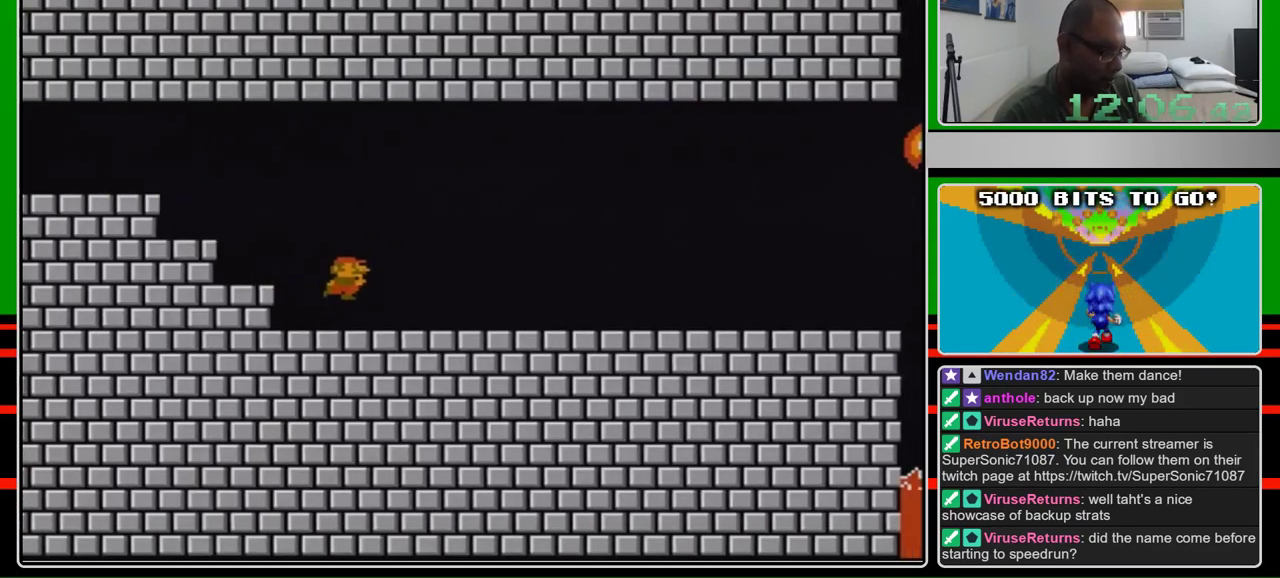
{"buttons": ["B", "DPAD_RIGHT"], "events": []}